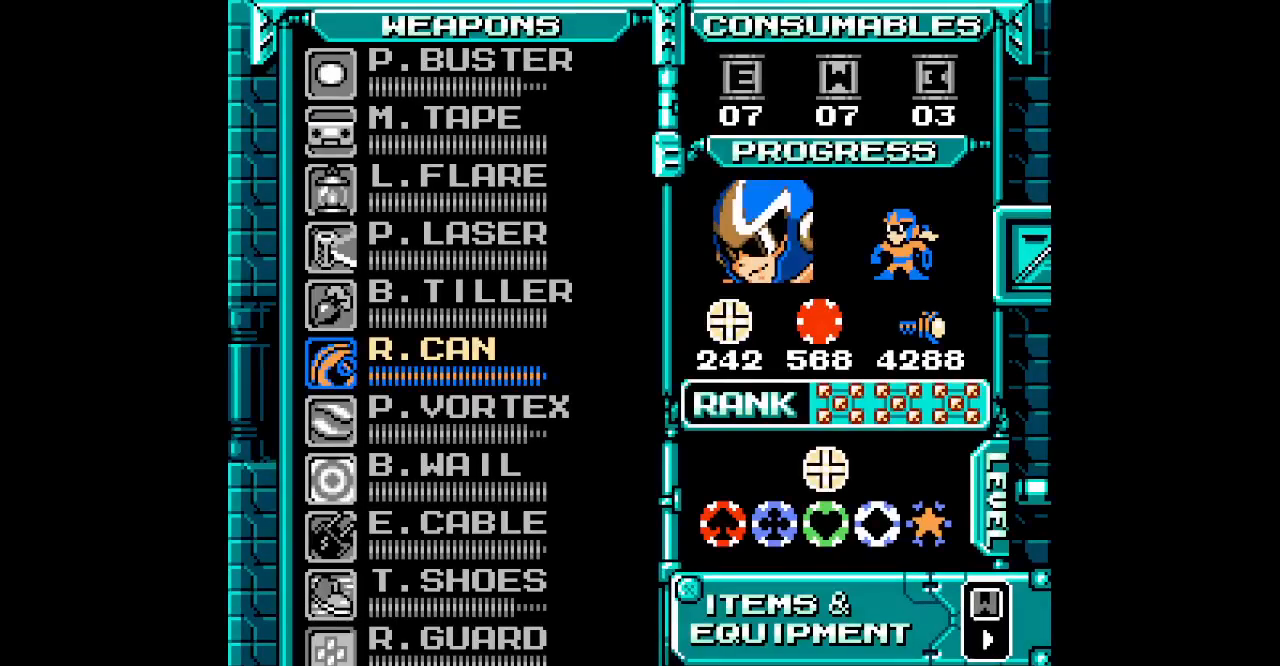
Gameplay with a controller; each line is a JSON object with the inputs held at the frame after it (dt_ms = milliseconds from this image to that frame). "events" lists button and stick changes between this image and that frame as [ms after this image, input, new state], when the widget could be followed in between. Not read: A B DPAD_LEFT HOME L2 L3 R2 R3 SELECT START X Y.
{"dt_ms": 500, "buttons": [], "events": []}
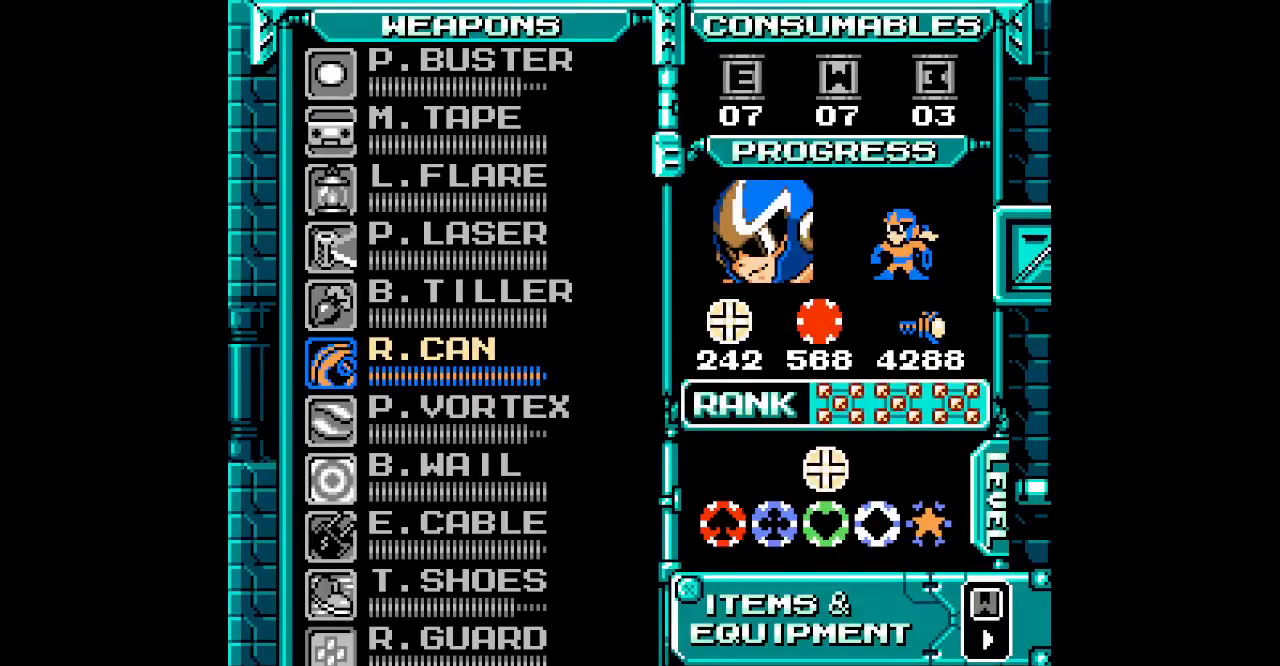
{"dt_ms": 500, "buttons": [], "events": []}
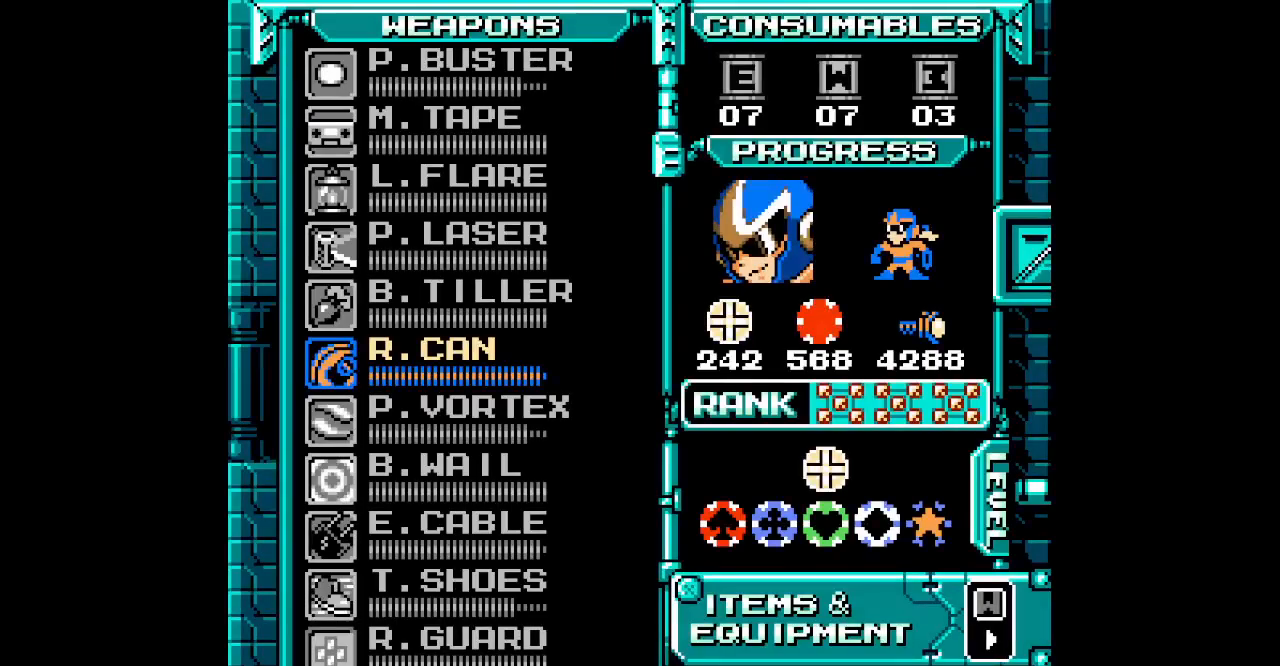
{"dt_ms": 500, "buttons": [], "events": []}
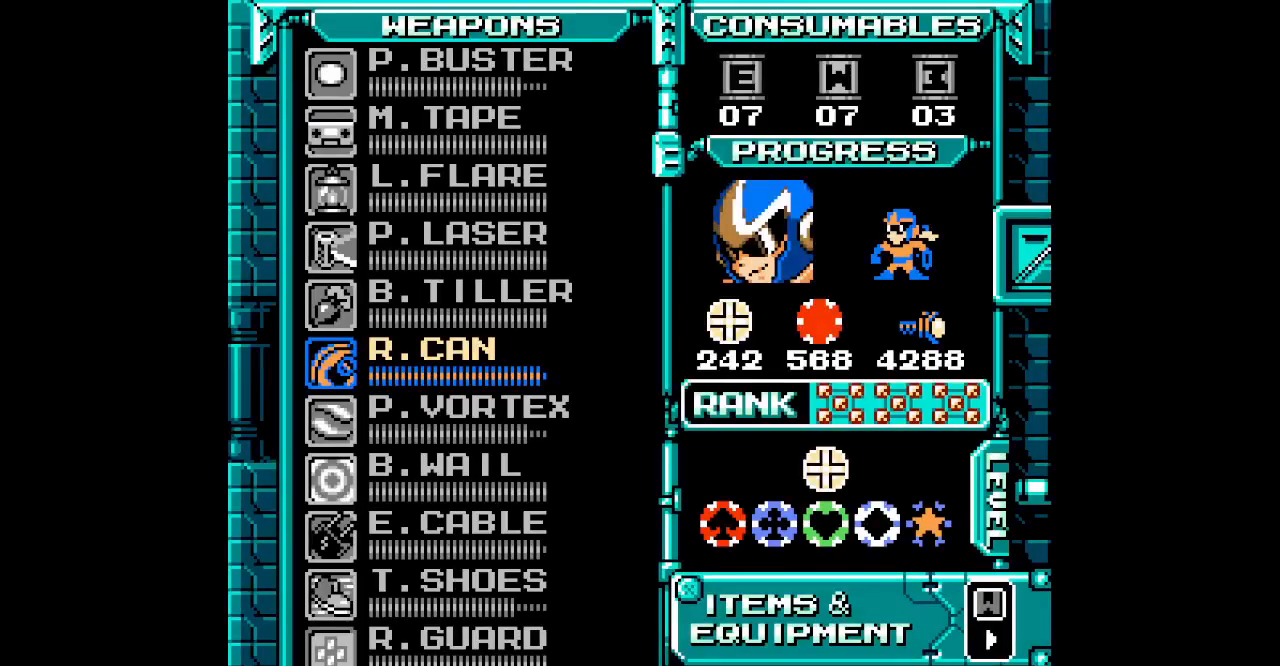
{"dt_ms": 500, "buttons": [], "events": [[83, "DPAD_DOWN", "down"], [167, "DPAD_DOWN", "up"], [233, "DPAD_DOWN", "down"], [317, "DPAD_DOWN", "up"], [400, "DPAD_DOWN", "down"], [483, "DPAD_DOWN", "up"]]}
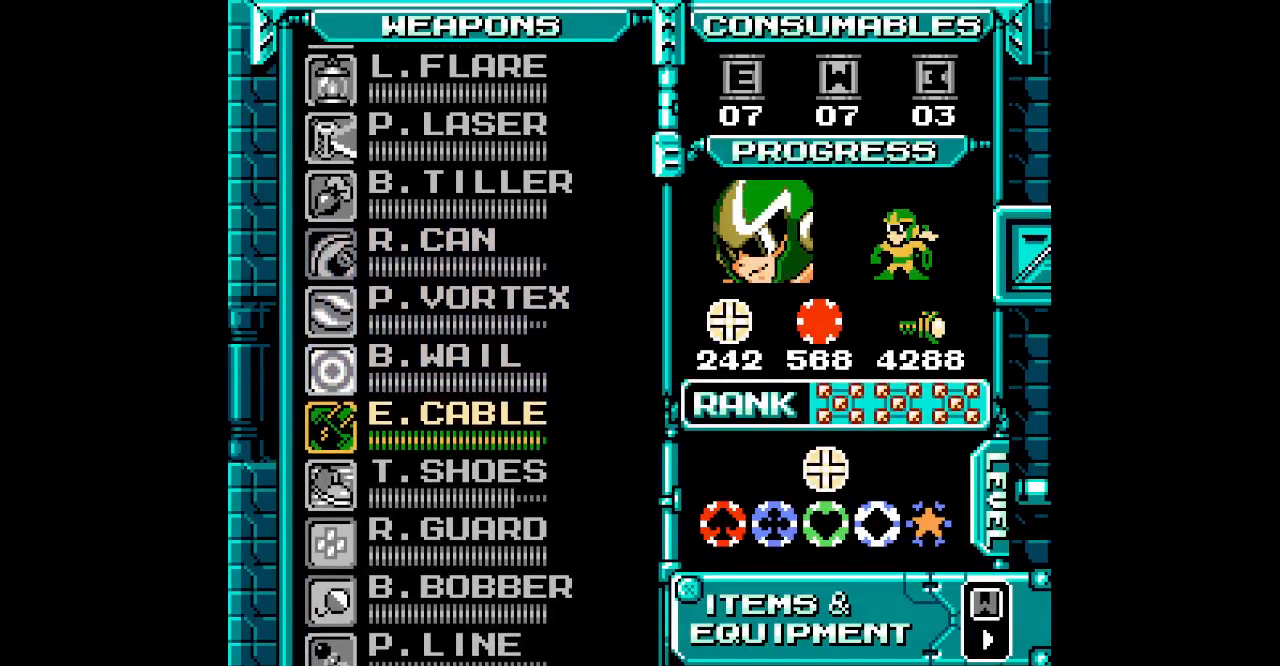
{"dt_ms": 500, "buttons": []}
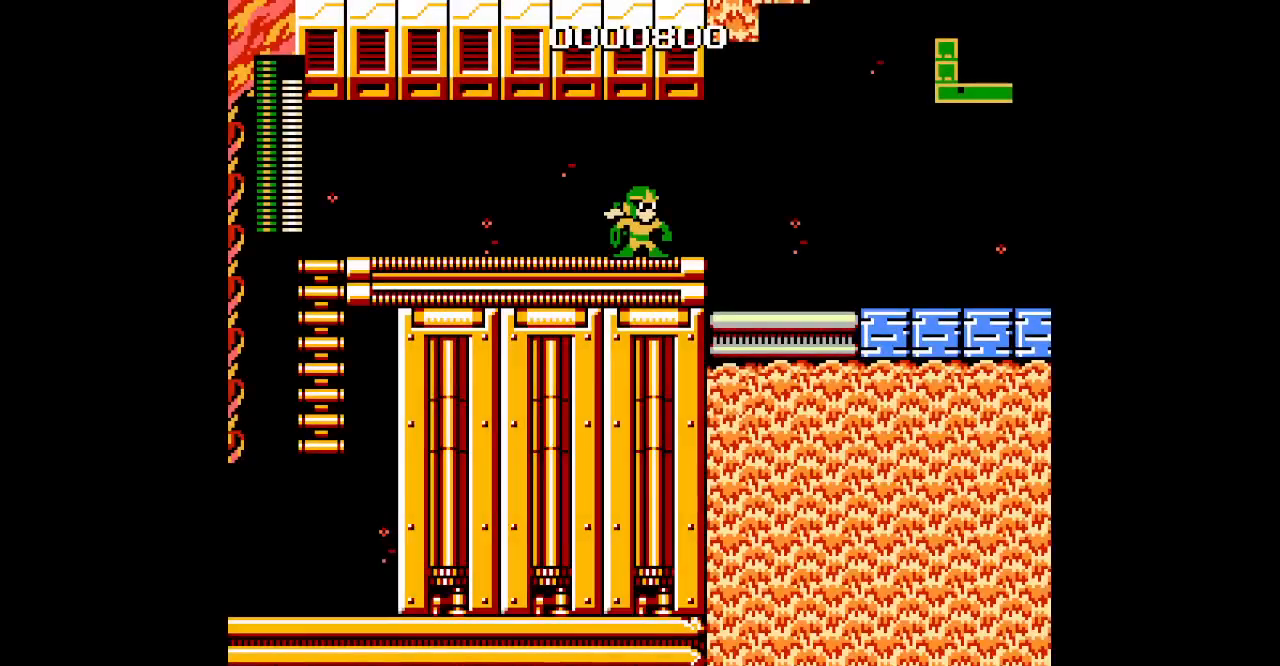
{"dt_ms": 500, "buttons": [], "events": []}
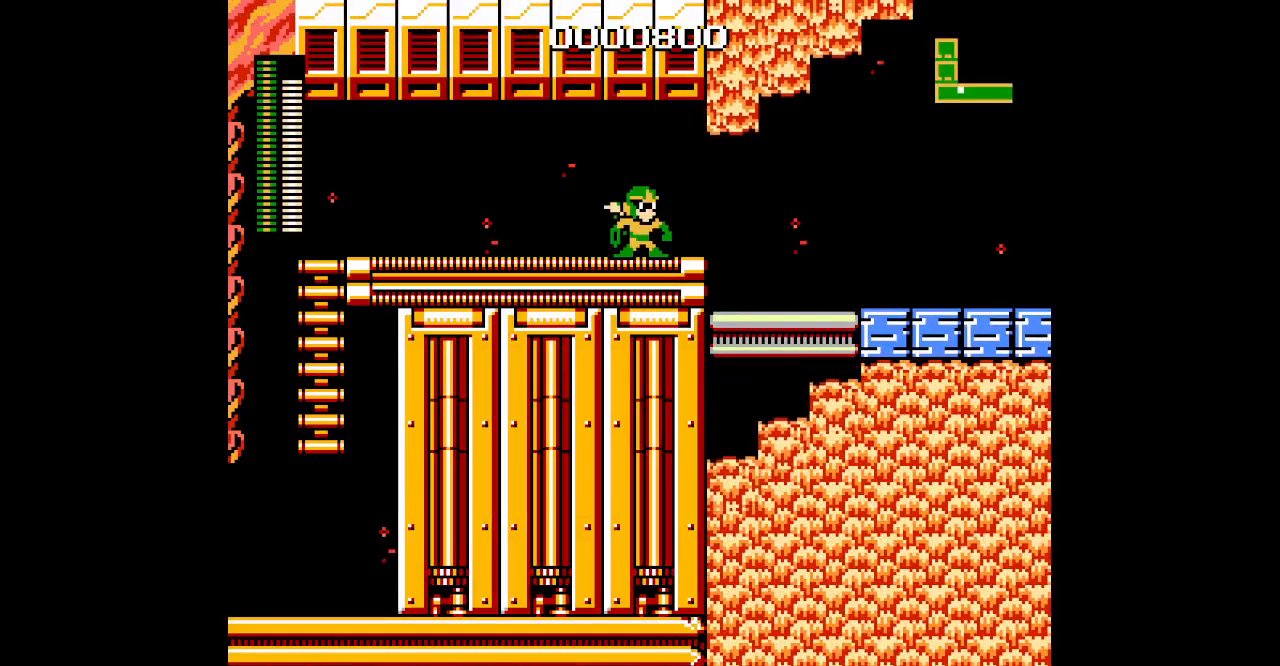
{"dt_ms": 1000, "buttons": [], "events": []}
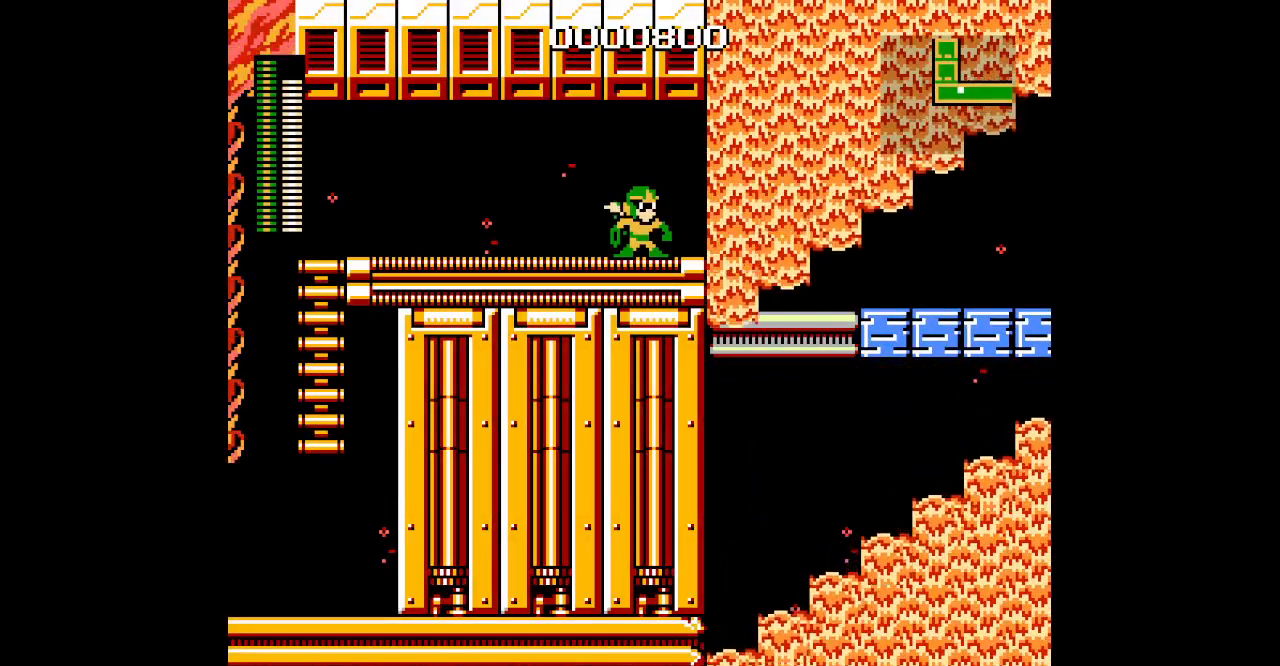
{"dt_ms": 500, "buttons": [], "events": []}
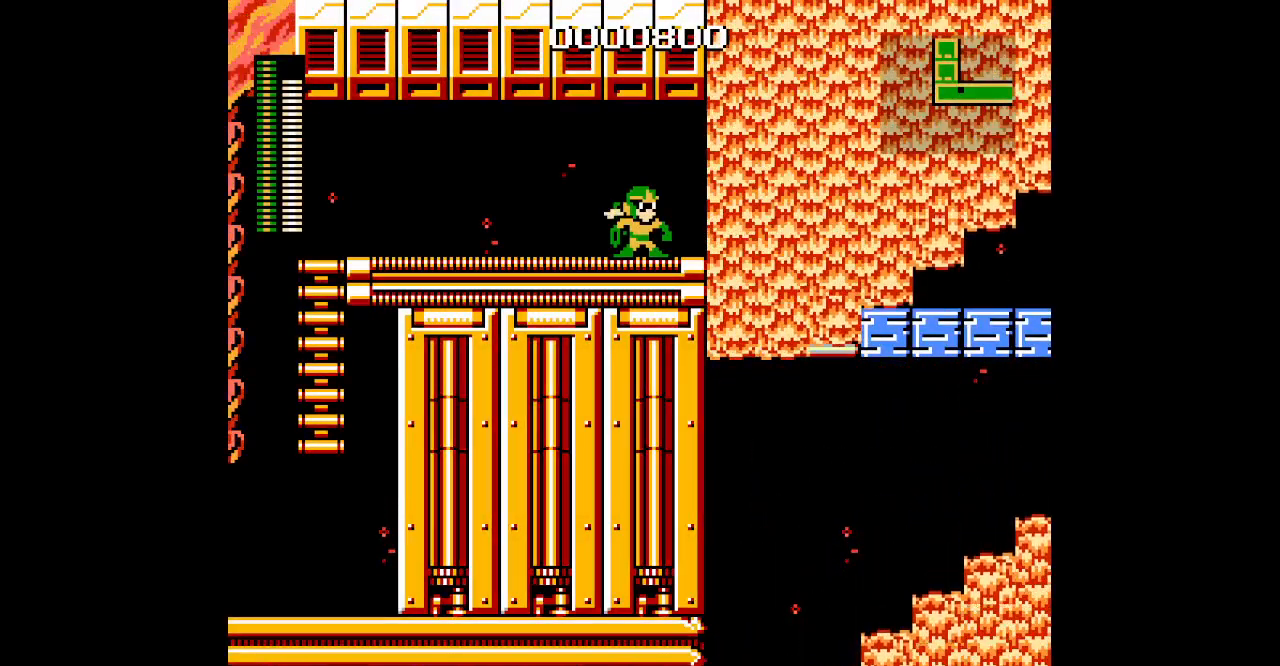
{"dt_ms": 500, "buttons": [], "events": []}
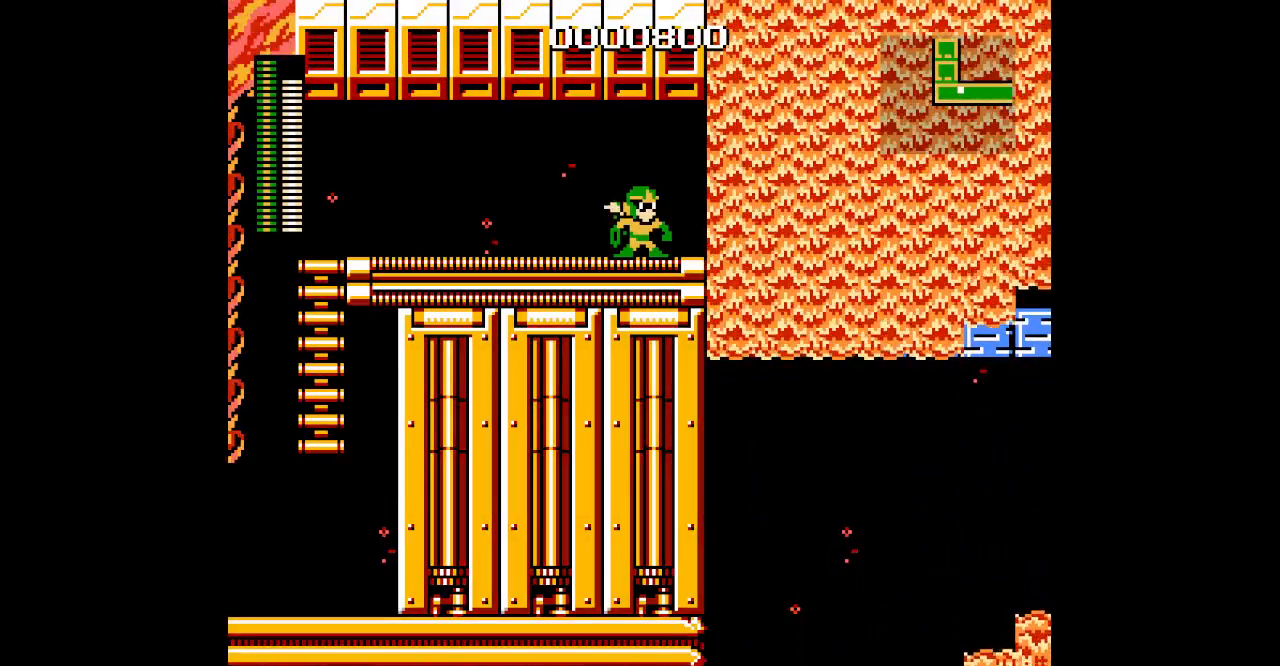
{"dt_ms": 500, "buttons": [], "events": []}
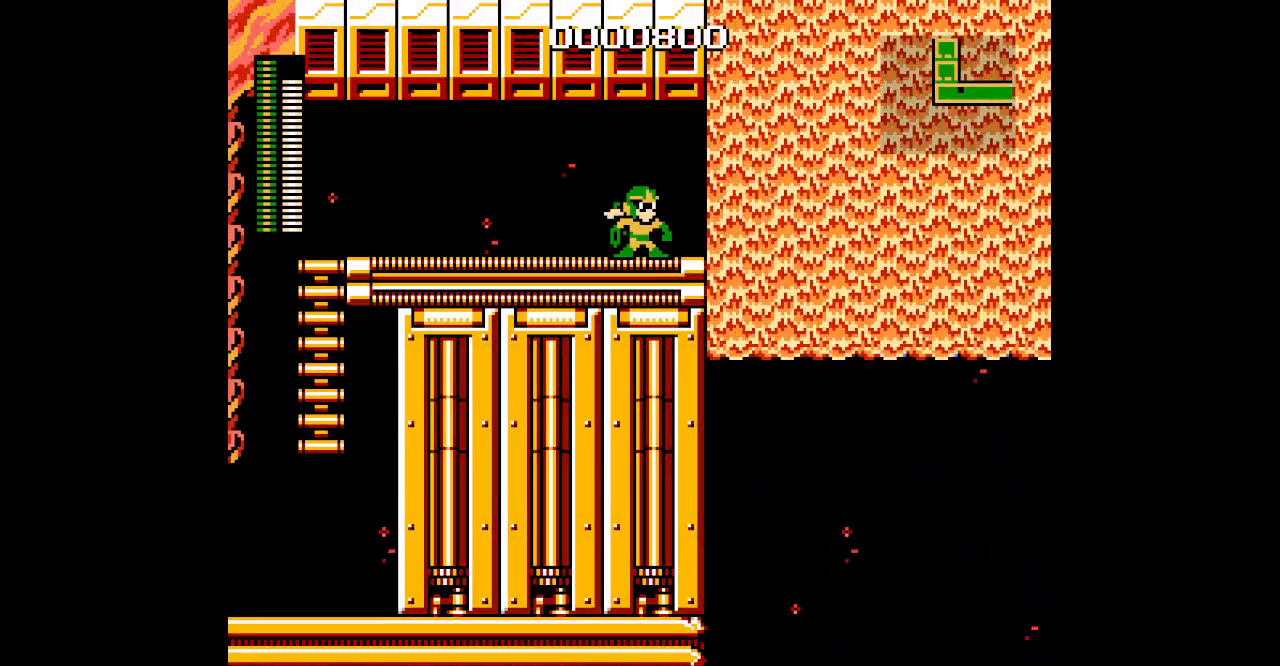
{"dt_ms": 500, "buttons": [], "events": []}
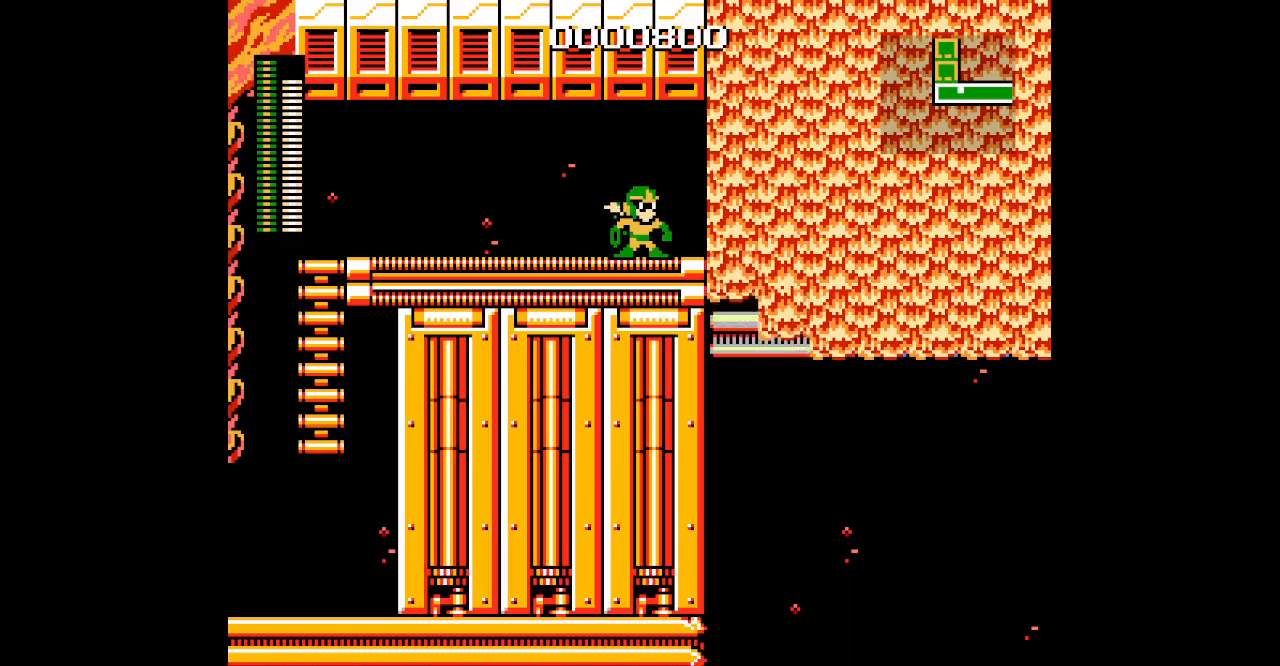
{"dt_ms": 500, "buttons": ["DPAD_RIGHT"], "events": [[417, "DPAD_RIGHT", "down"]]}
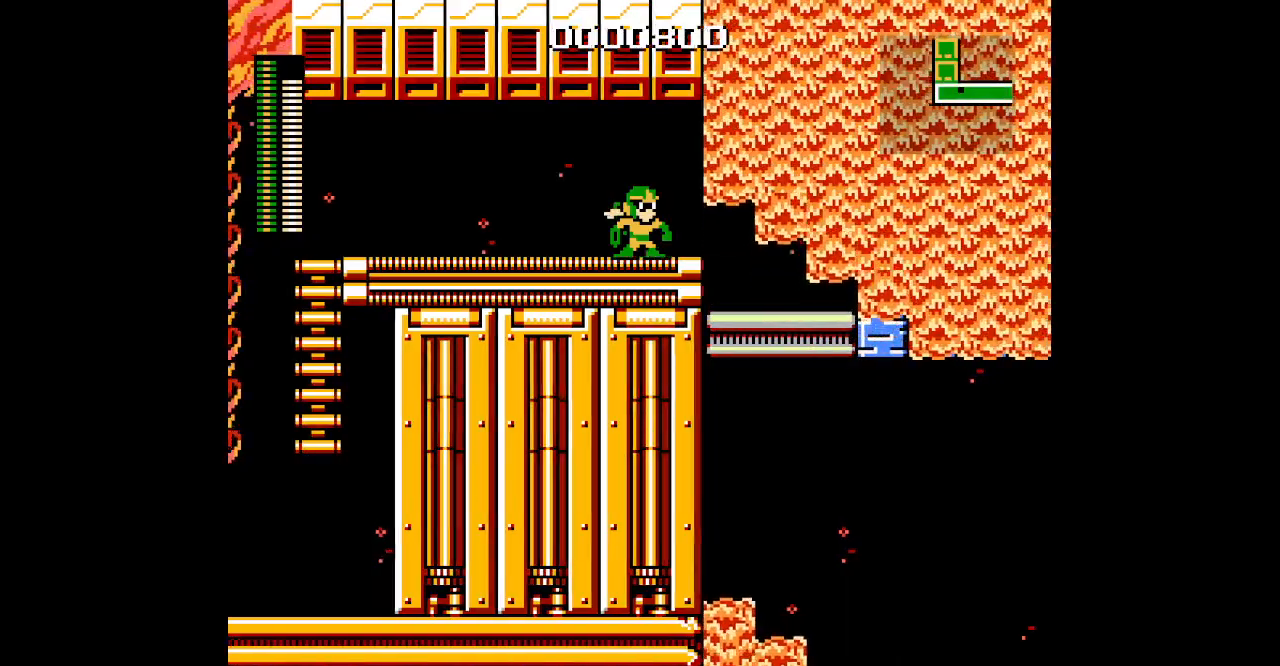
{"dt_ms": 500, "buttons": ["DPAD_RIGHT"], "events": []}
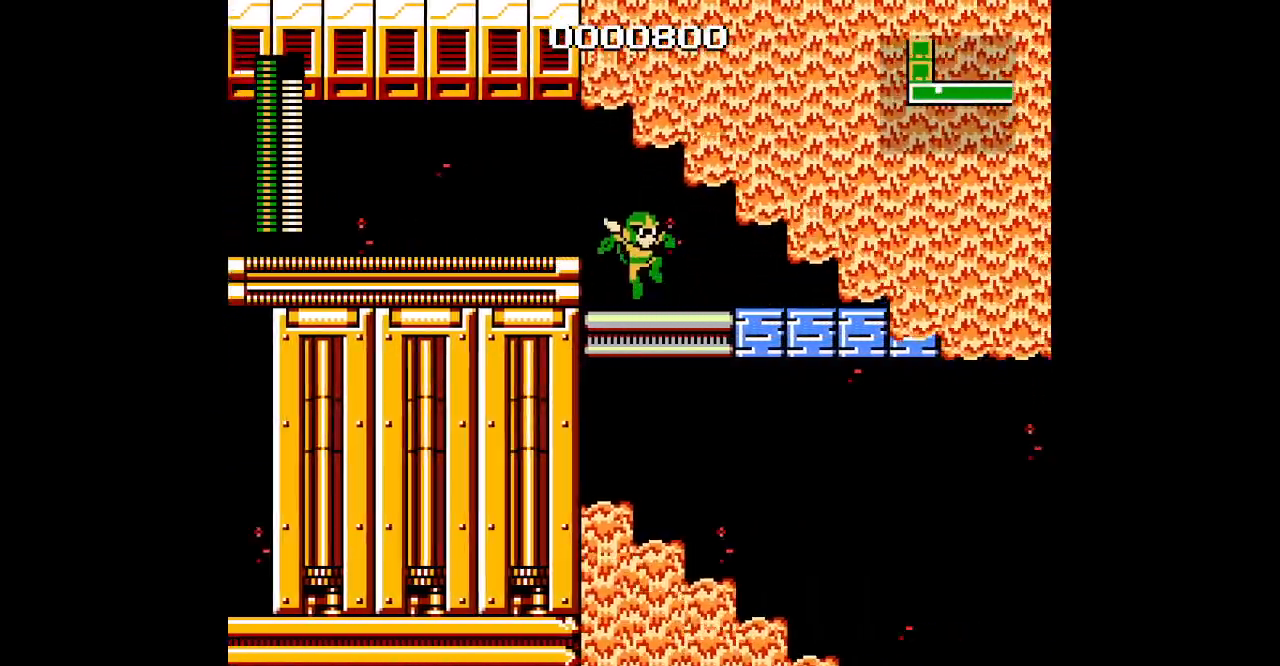
{"dt_ms": 500, "buttons": ["DPAD_RIGHT"], "events": []}
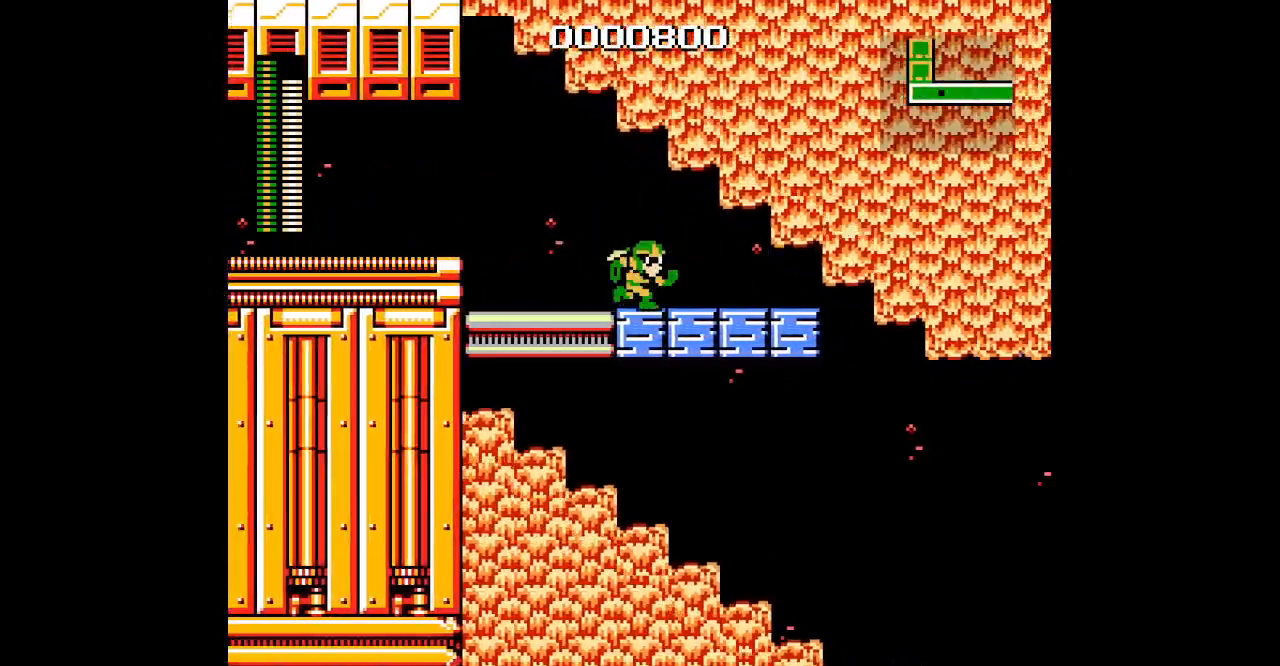
{"dt_ms": 500, "buttons": ["DPAD_RIGHT"], "events": []}
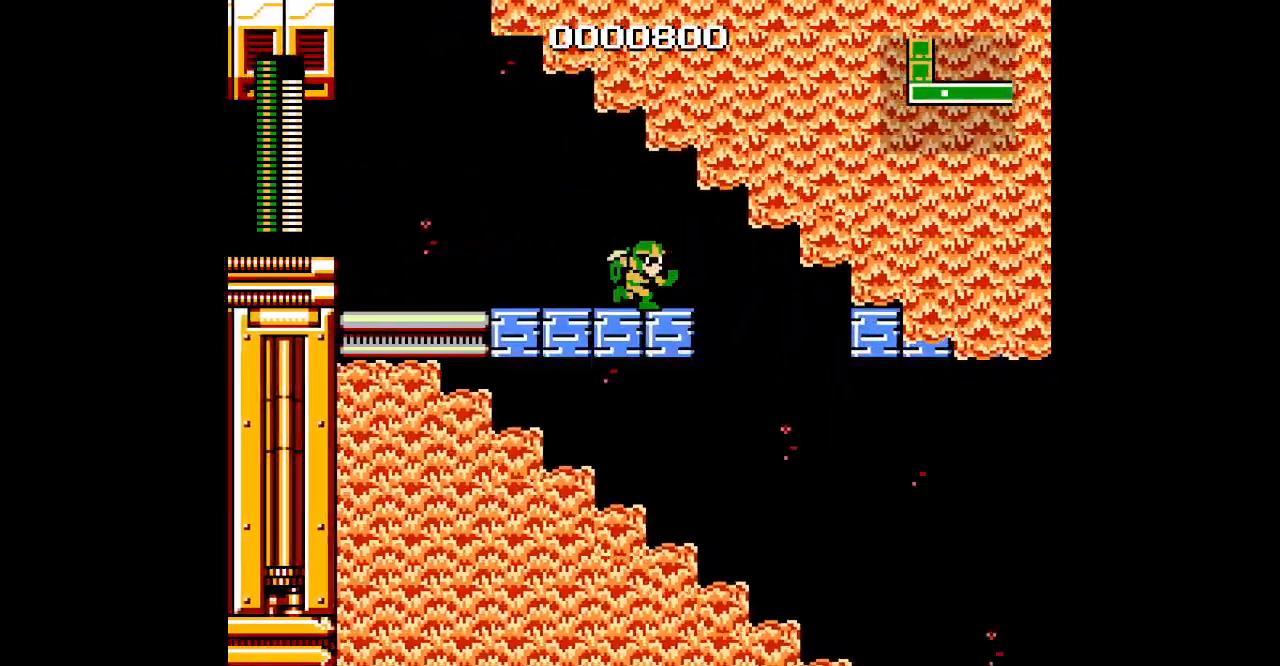
{"dt_ms": 500, "buttons": ["DPAD_RIGHT"], "events": []}
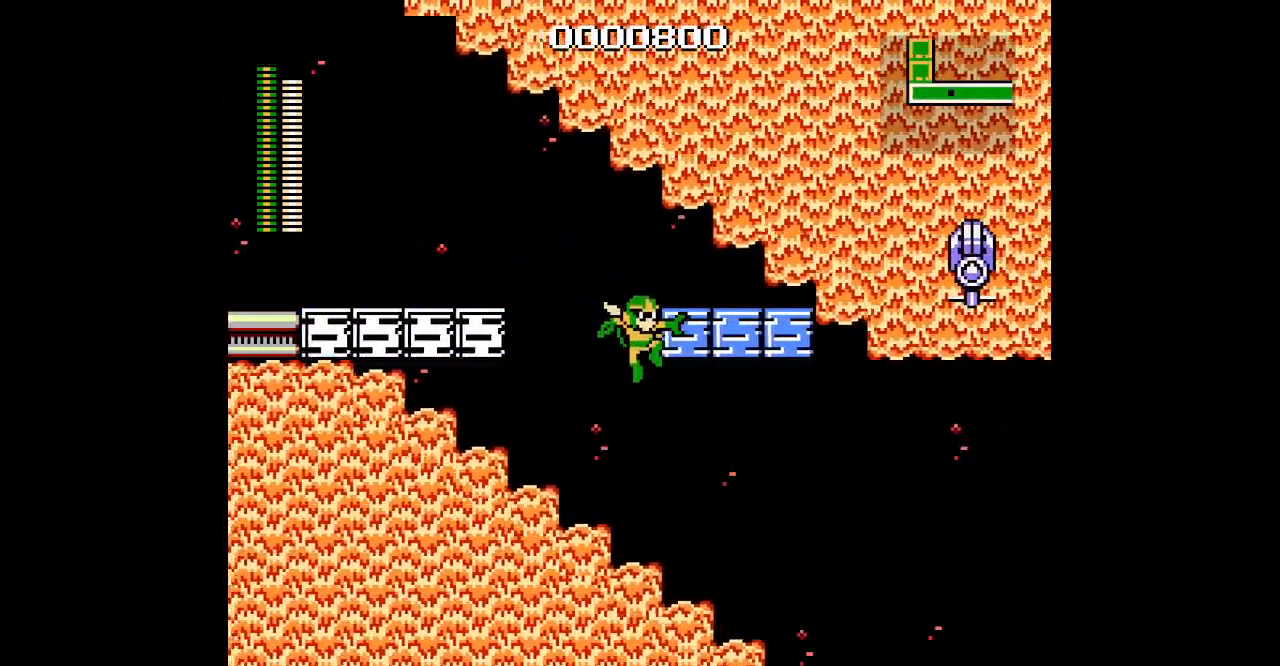
{"dt_ms": 500, "buttons": [], "events": [[117, "DPAD_RIGHT", "up"]]}